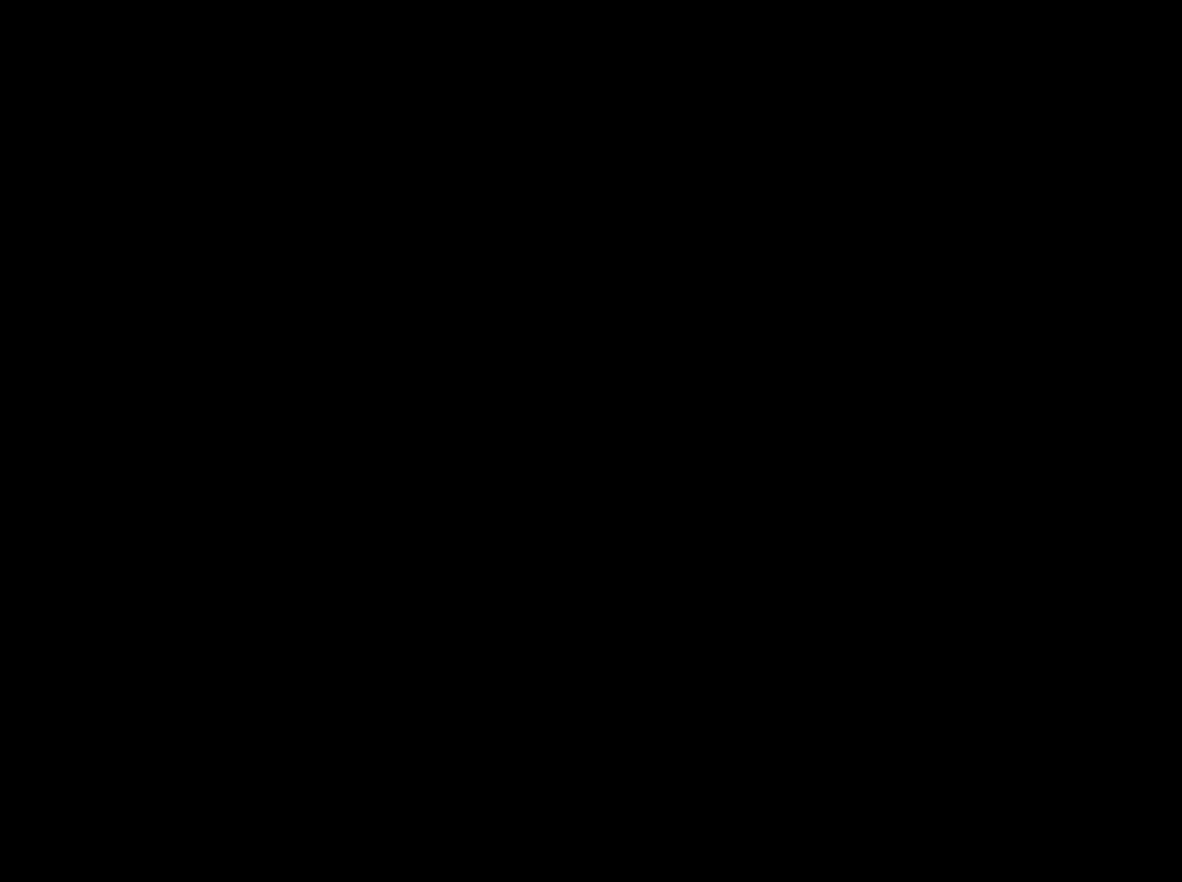
Gameplay with a controller (PlayStation layout); each line is a JSON object with the inputs held at the frame after it. "events" lists button and stick changes between this image and that frame as [ms after this image, input, new state], when the widget could be followed in between. Not read: L2 L3 R2 R3.
{"buttons": [], "left_stick": "up", "right_stick": "center", "events": [[100, "TRIANGLE", "down"], [183, "TRIANGLE", "up"], [317, "TRIANGLE", "down"], [383, "TRIANGLE", "up"]]}
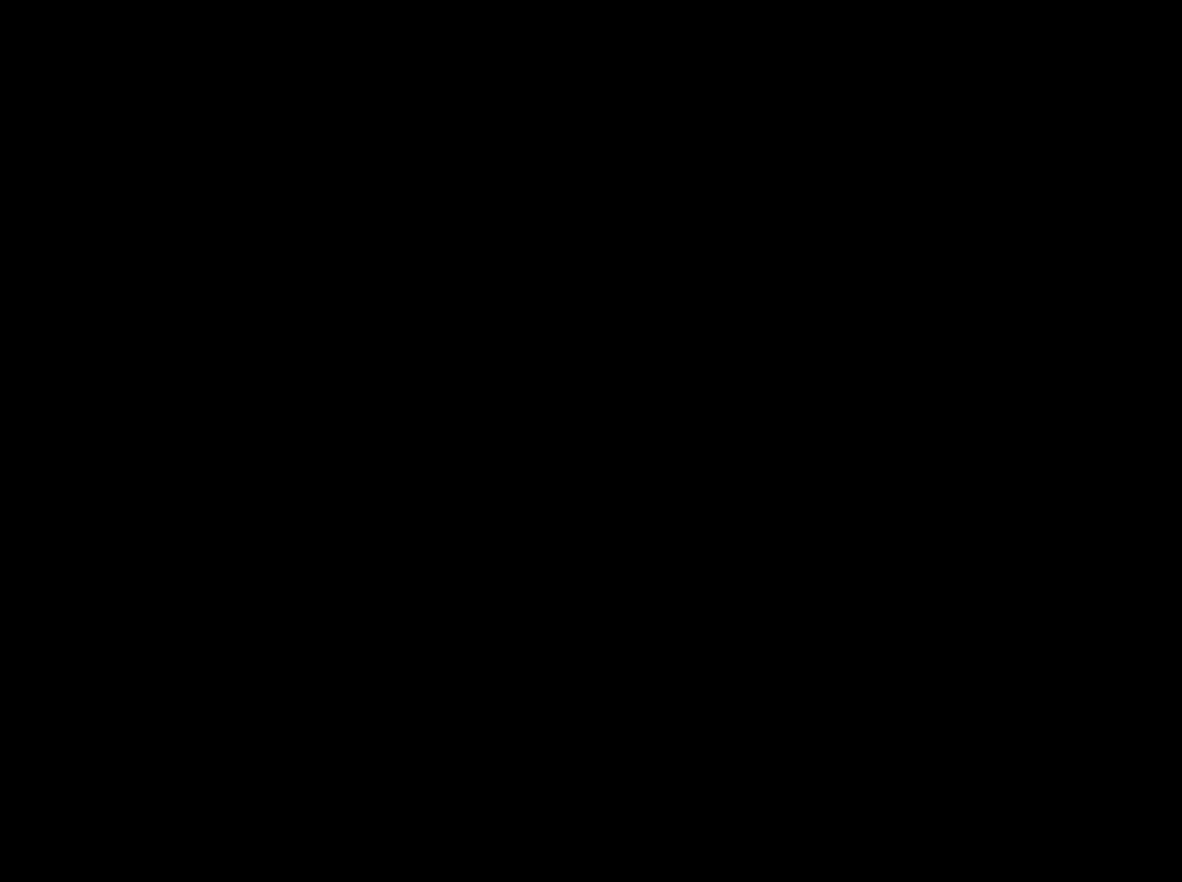
{"buttons": [], "left_stick": "up", "right_stick": "center", "events": [[33, "TRIANGLE", "down"], [100, "TRIANGLE", "up"], [333, "TRIANGLE", "down"], [450, "TRIANGLE", "up"]]}
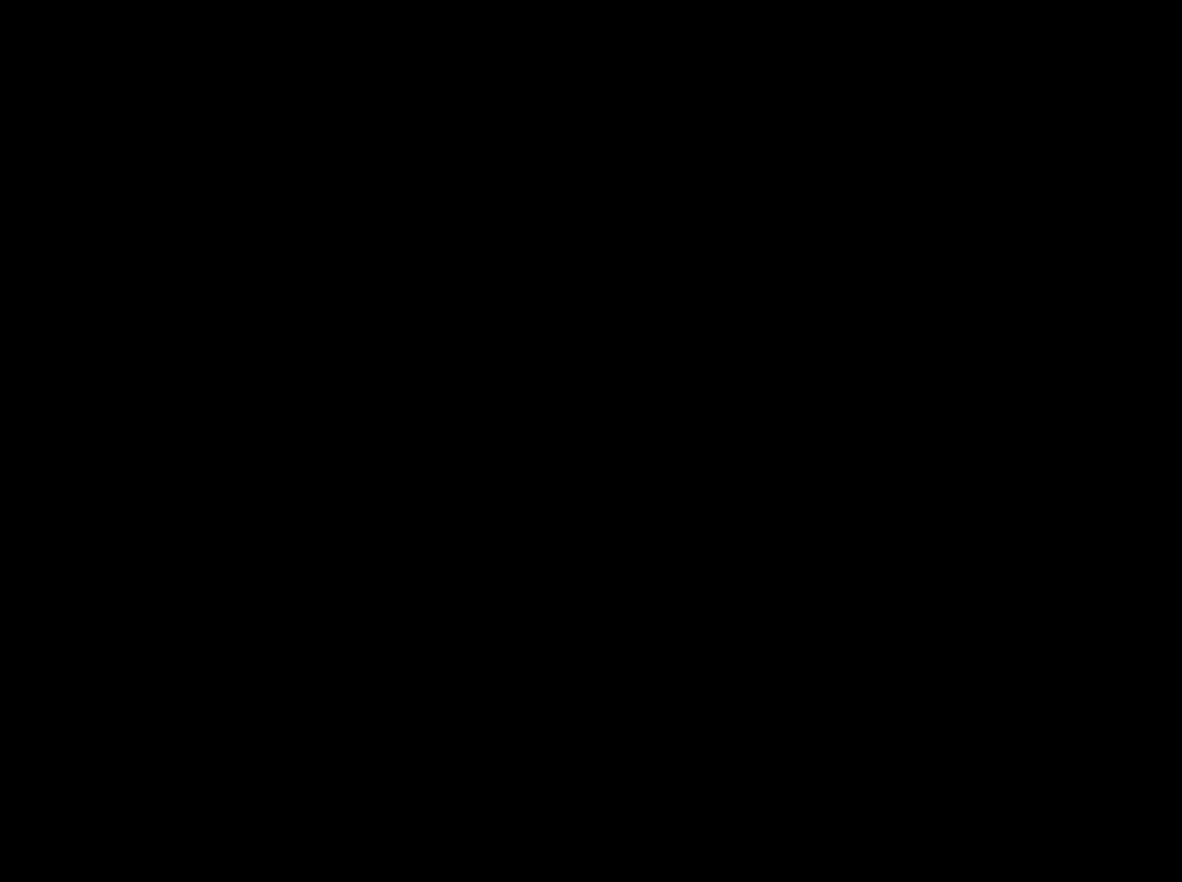
{"buttons": [], "left_stick": "up", "right_stick": "center", "events": [[117, "TRIANGLE", "down"], [200, "TRIANGLE", "up"], [350, "TRIANGLE", "down"], [417, "TRIANGLE", "up"]]}
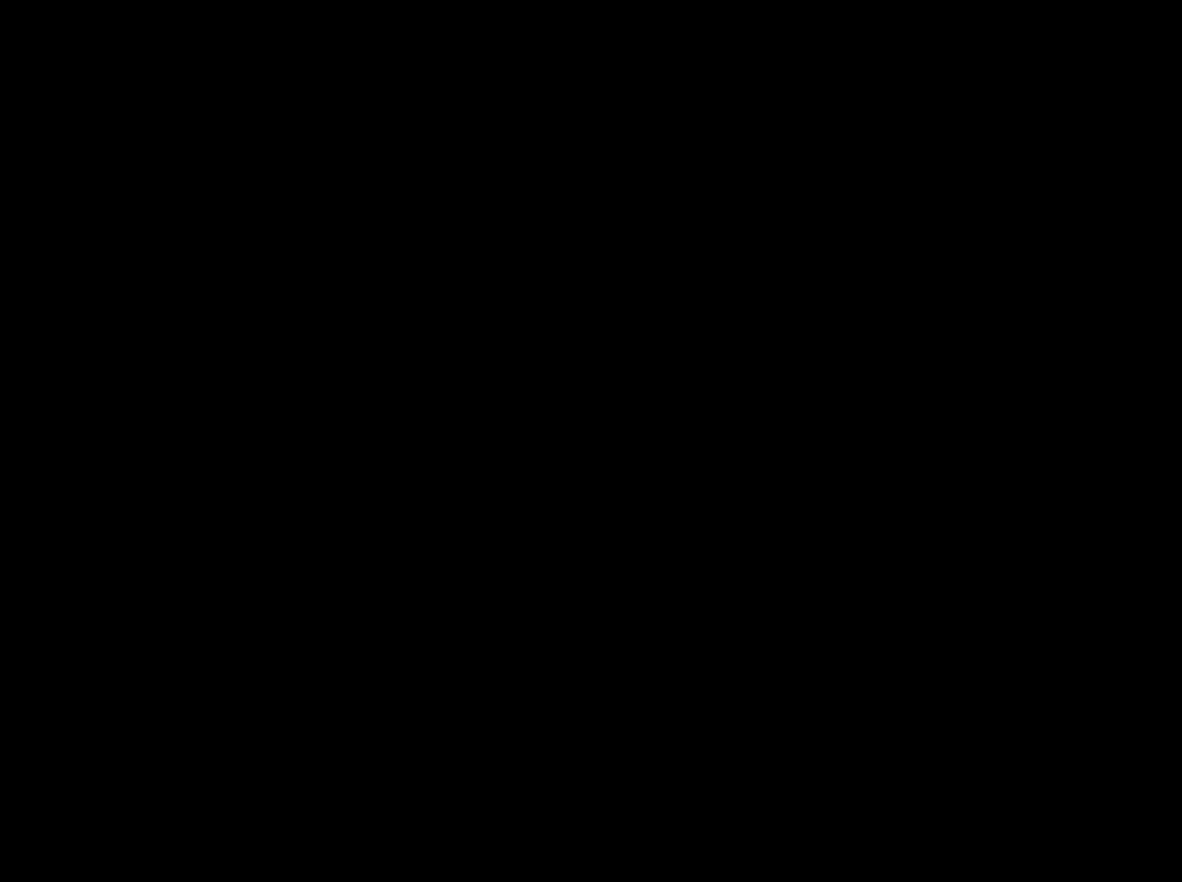
{"buttons": [], "left_stick": "up", "right_stick": "center", "events": [[117, "TRIANGLE", "down"], [167, "TRIANGLE", "up"], [400, "TRIANGLE", "down"], [483, "TRIANGLE", "up"]]}
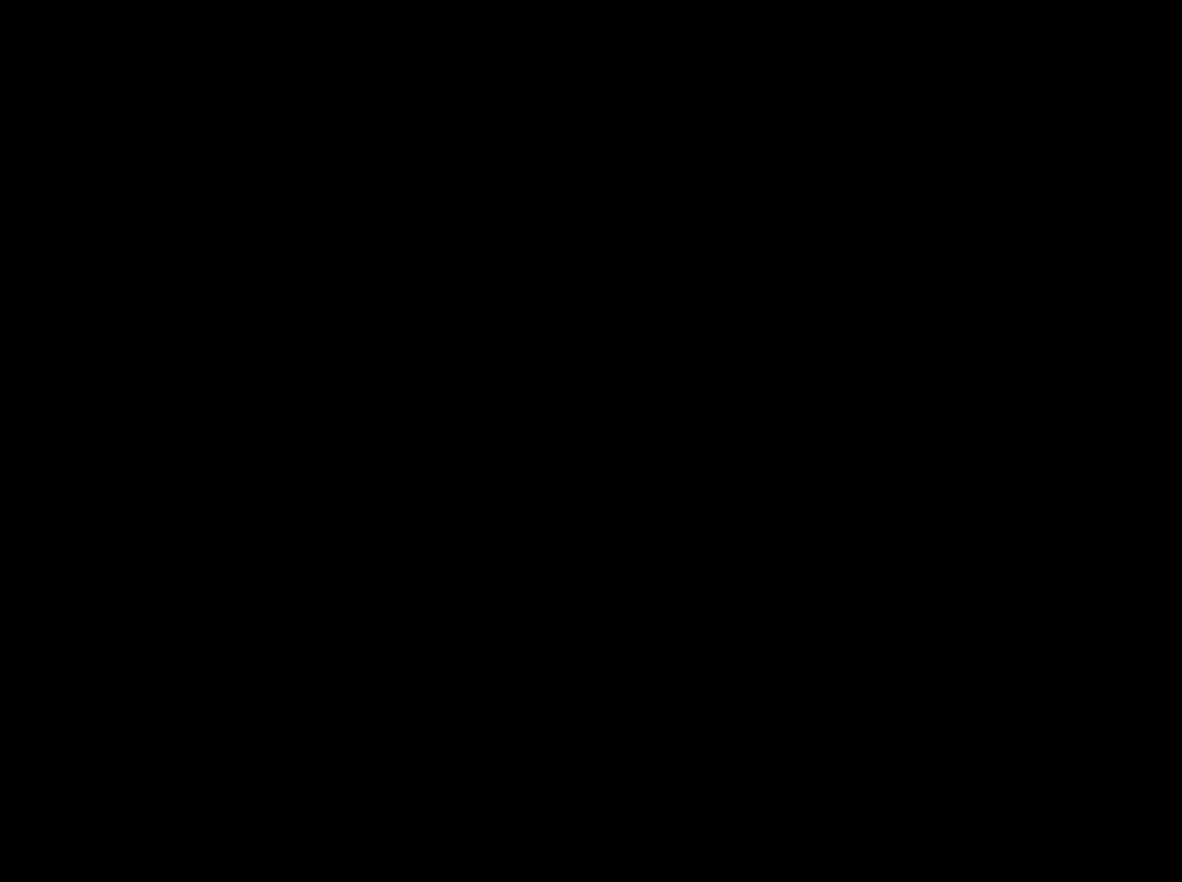
{"buttons": ["TRIANGLE"], "left_stick": "up", "right_stick": "center", "events": [[167, "TRIANGLE", "down"], [217, "TRIANGLE", "up"], [383, "TRIANGLE", "down"]]}
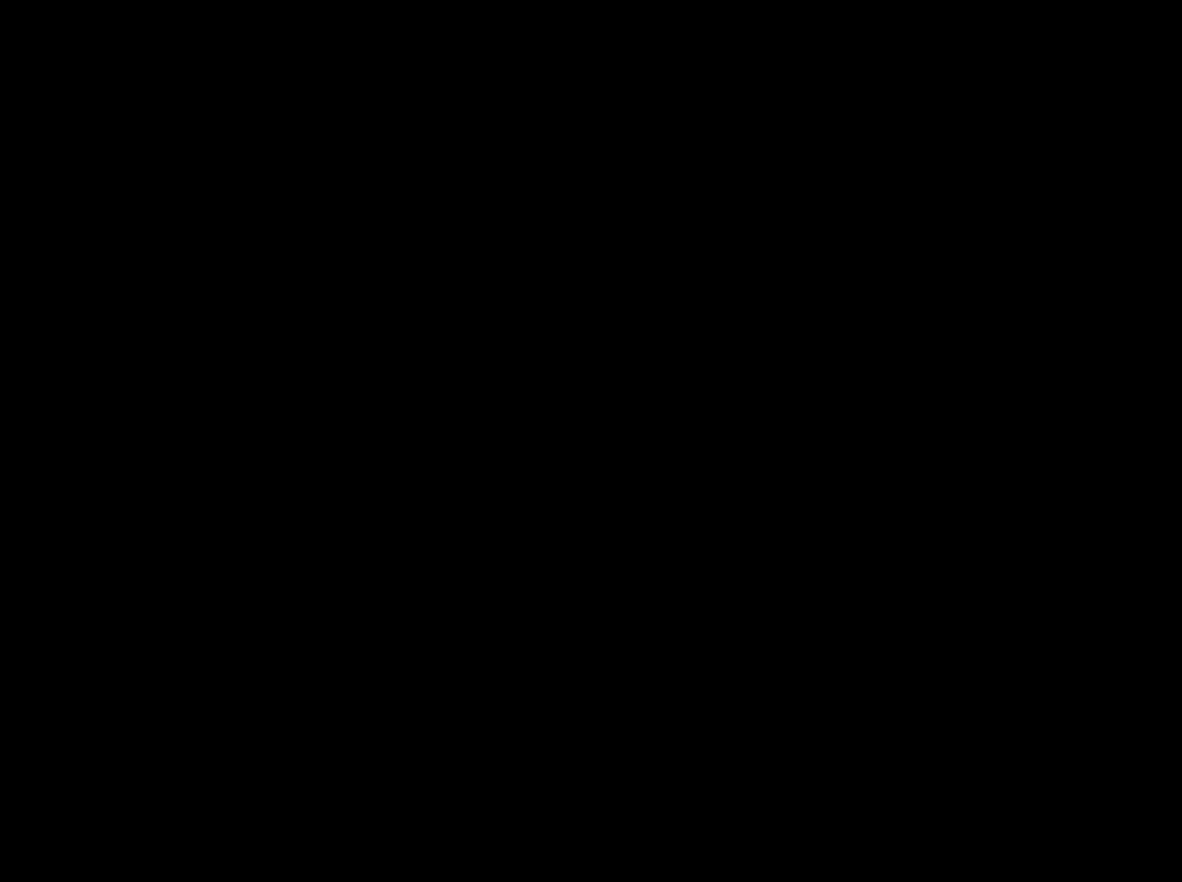
{"buttons": [], "left_stick": "up", "right_stick": "center", "events": [[17, "TRIANGLE", "up"]]}
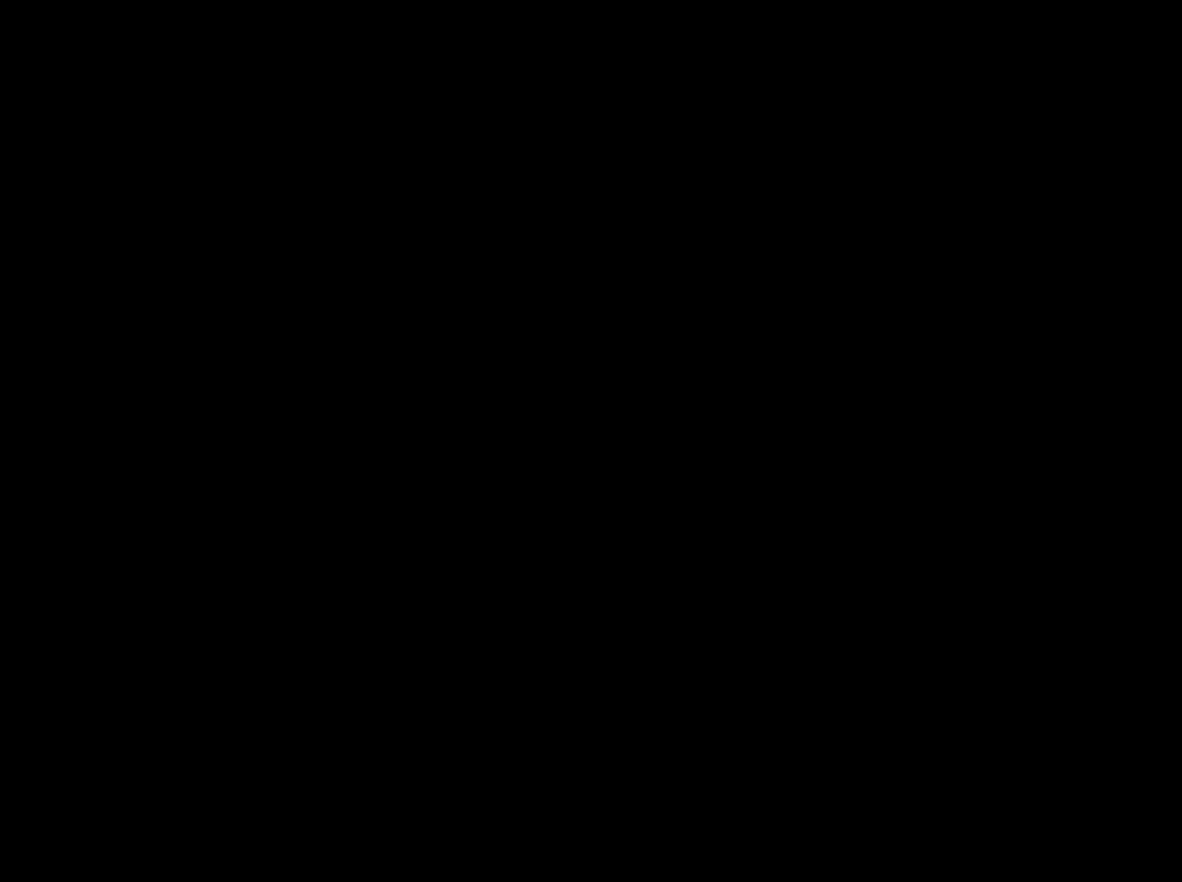
{"buttons": [], "left_stick": "up", "right_stick": "center", "events": []}
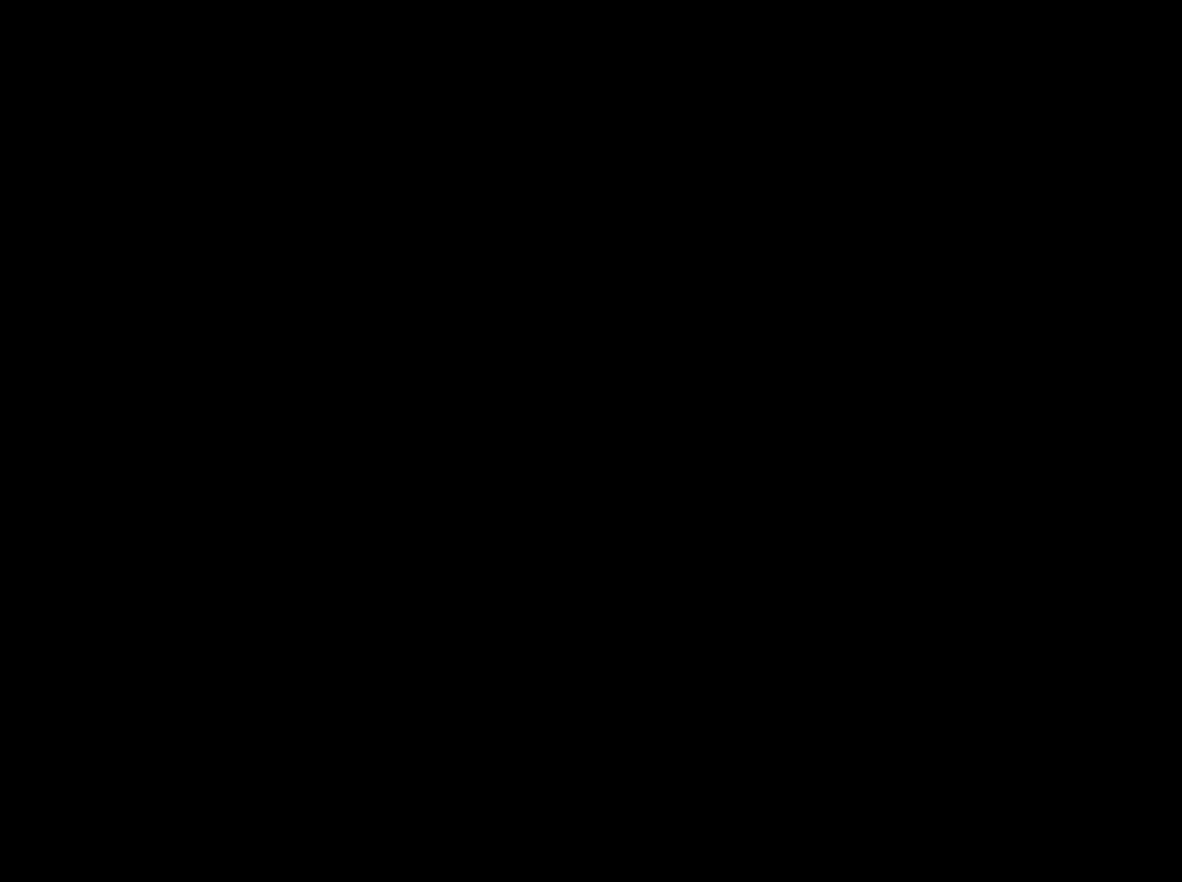
{"buttons": [], "left_stick": "up", "right_stick": "center", "events": []}
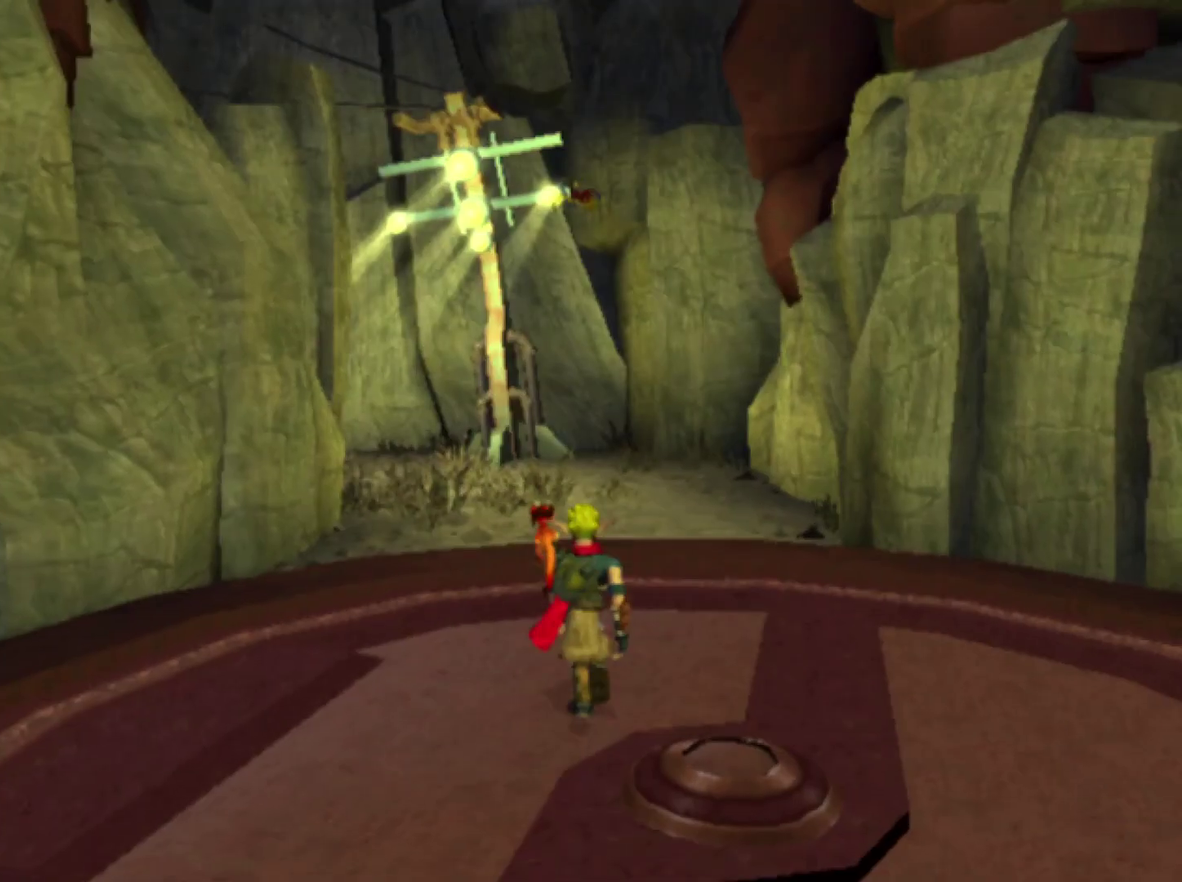
{"buttons": [], "left_stick": "up-left", "right_stick": "center", "events": [[150, "SQUARE", "down"], [317, "SQUARE", "up"], [417, "left_stick", "up-left"]]}
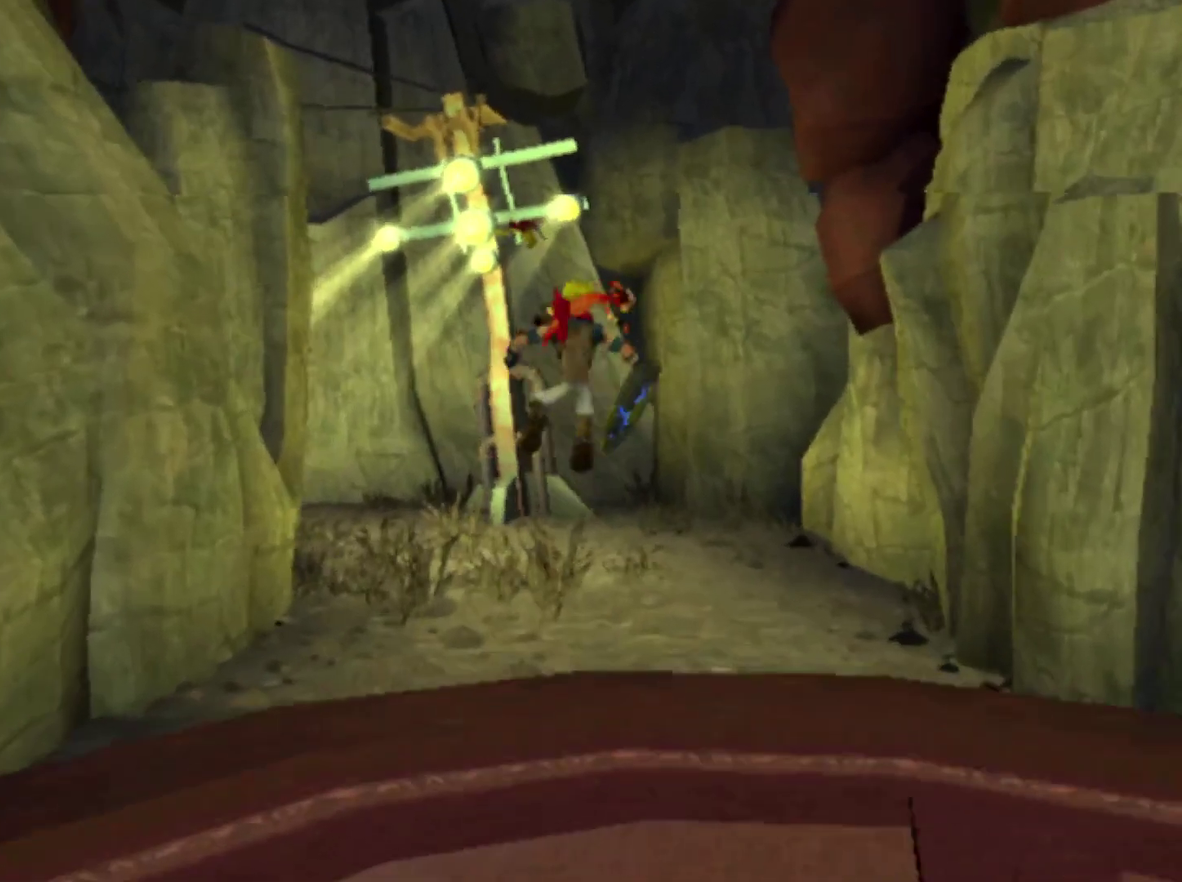
{"buttons": [], "left_stick": "up", "right_stick": "right", "events": [[100, "right_stick", "right"], [233, "left_stick", "up"]]}
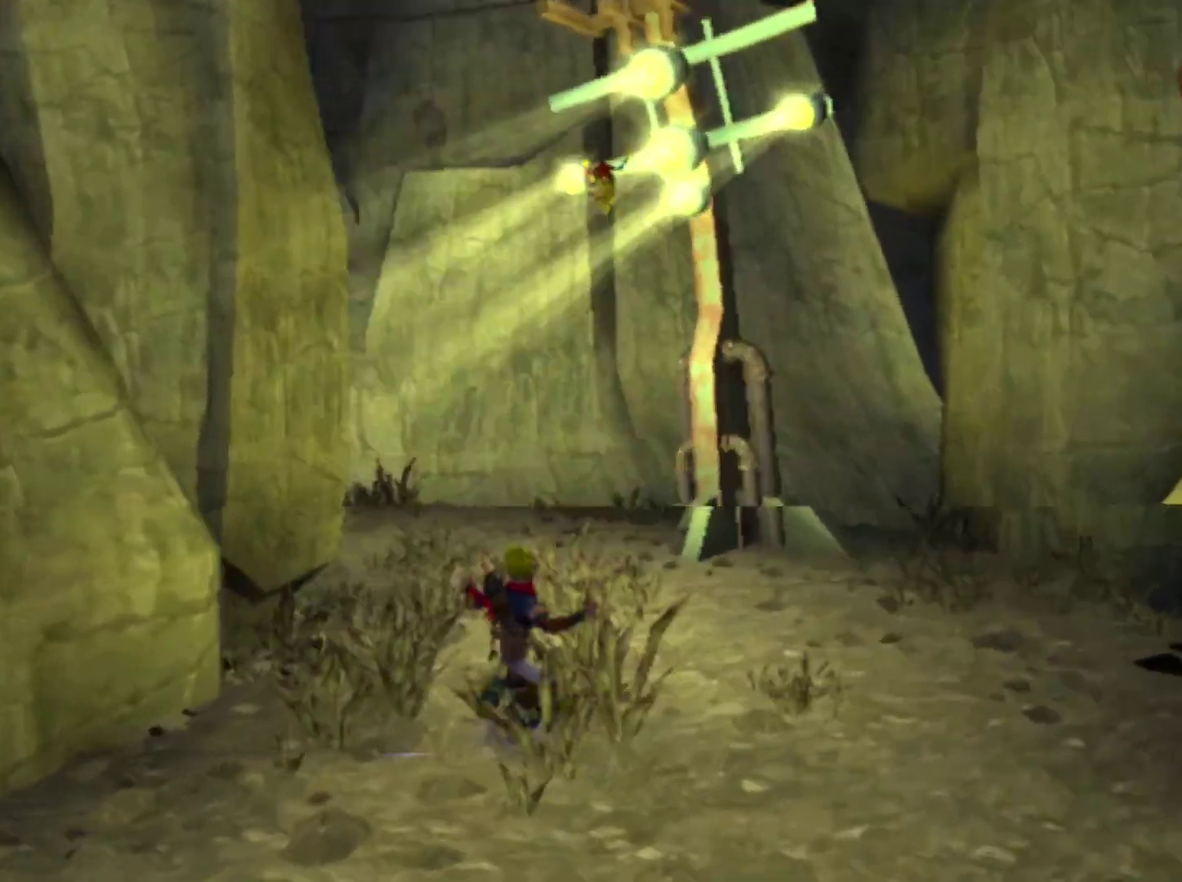
{"buttons": [], "left_stick": "up-left", "right_stick": "right", "events": [[250, "left_stick", "up-left"]]}
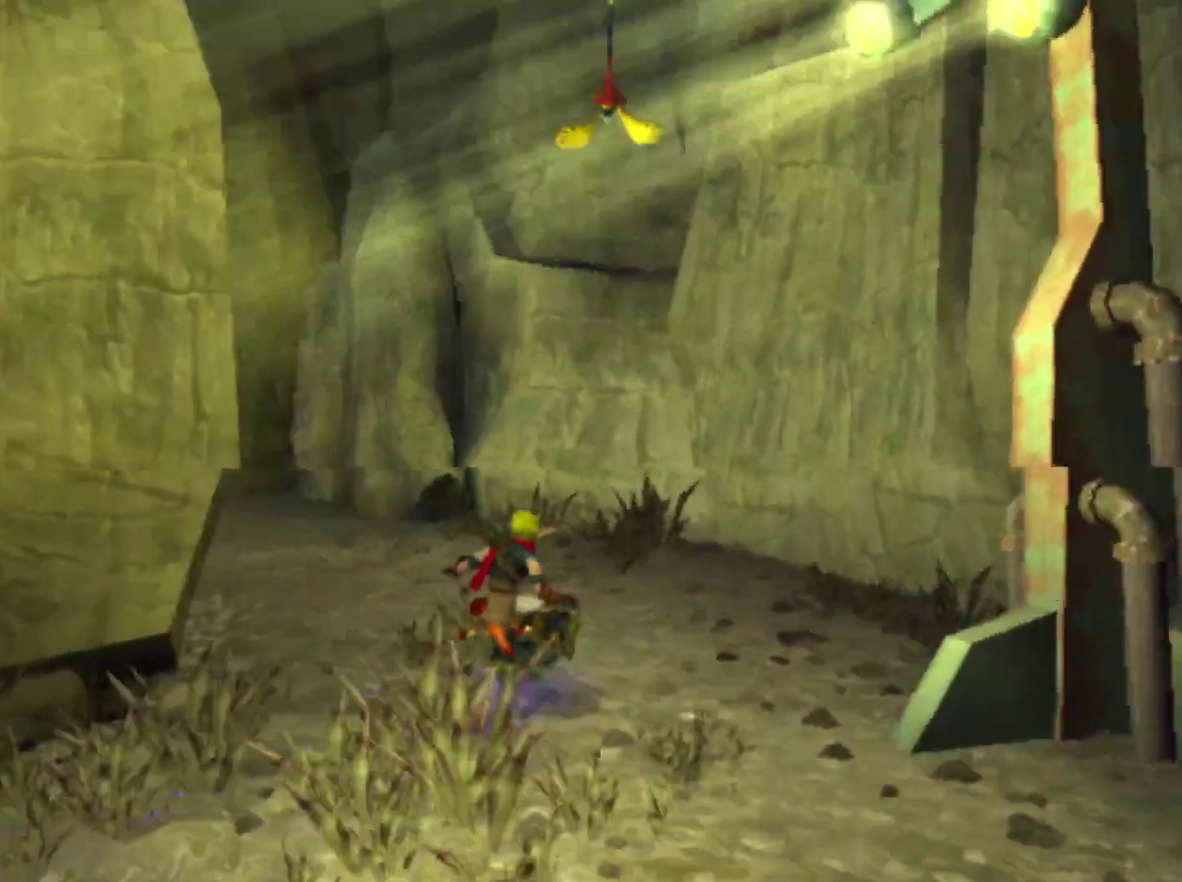
{"buttons": [], "left_stick": "left", "right_stick": "center", "events": [[167, "left_stick", "left"], [467, "right_stick", "center"]]}
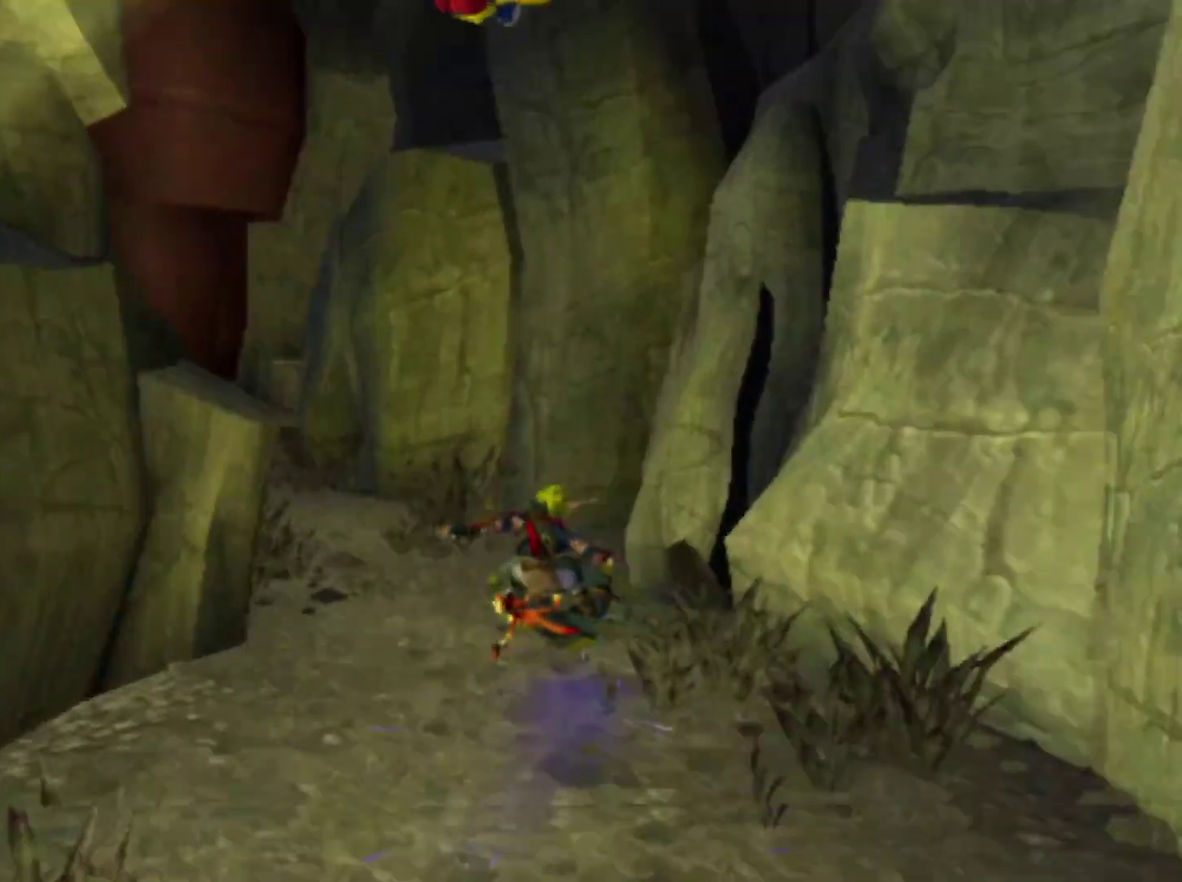
{"buttons": ["CROSS", "R1"], "left_stick": "up", "right_stick": "center", "events": [[233, "CROSS", "down"], [250, "R1", "down"], [300, "left_stick", "up-left"], [400, "left_stick", "up"]]}
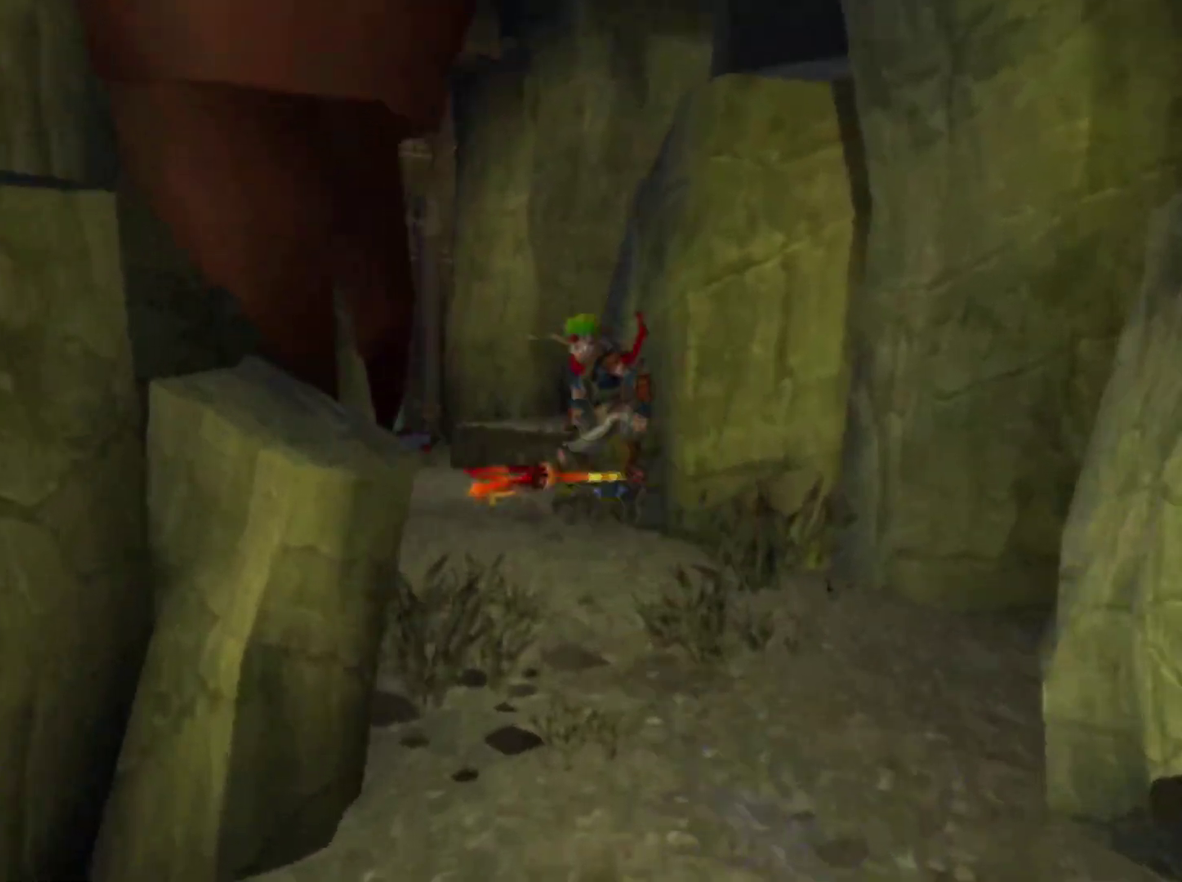
{"buttons": ["L1"], "left_stick": "up-right", "right_stick": "center", "events": [[83, "CROSS", "up"], [83, "R1", "up"], [167, "CIRCLE", "down"], [267, "CIRCLE", "up"], [267, "L1", "down"], [417, "left_stick", "up-right"]]}
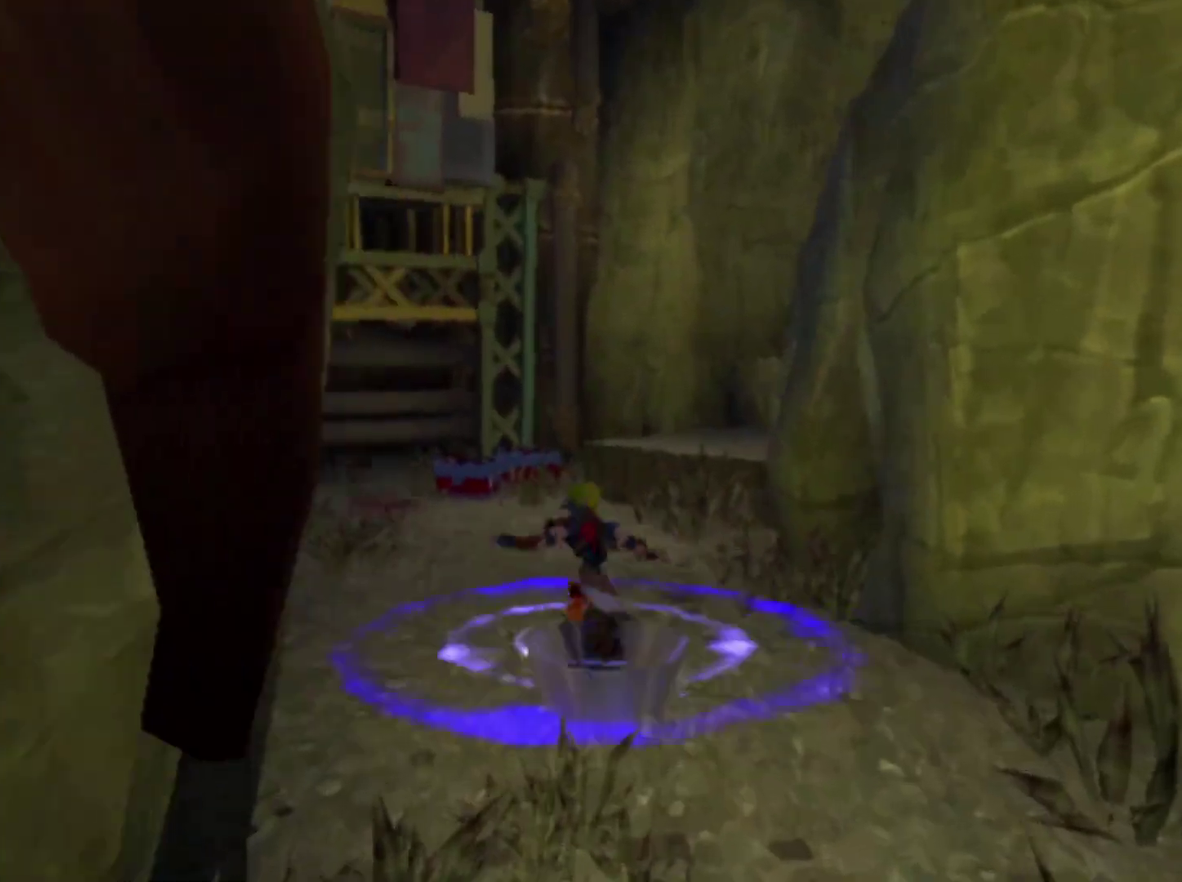
{"buttons": ["CROSS", "L1"], "left_stick": "left", "right_stick": "center", "events": [[150, "left_stick", "right"], [183, "CROSS", "down"], [317, "L1", "up"], [400, "left_stick", "center"], [467, "L1", "down"], [500, "left_stick", "left"]]}
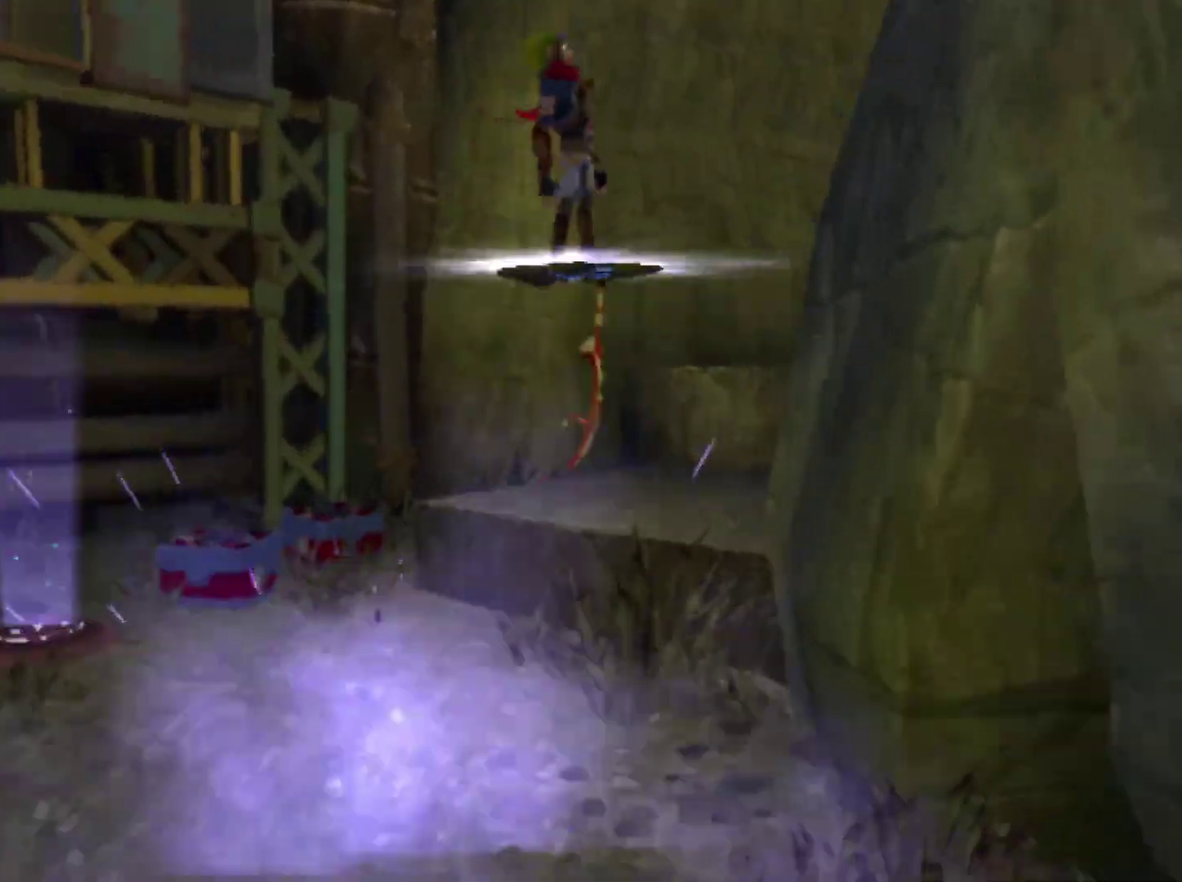
{"buttons": ["L1"], "left_stick": "up", "right_stick": "center", "events": [[133, "left_stick", "down-left"], [183, "CROSS", "up"], [233, "left_stick", "up"], [300, "L1", "up"], [350, "L1", "down"], [433, "L1", "up"], [500, "L1", "down"]]}
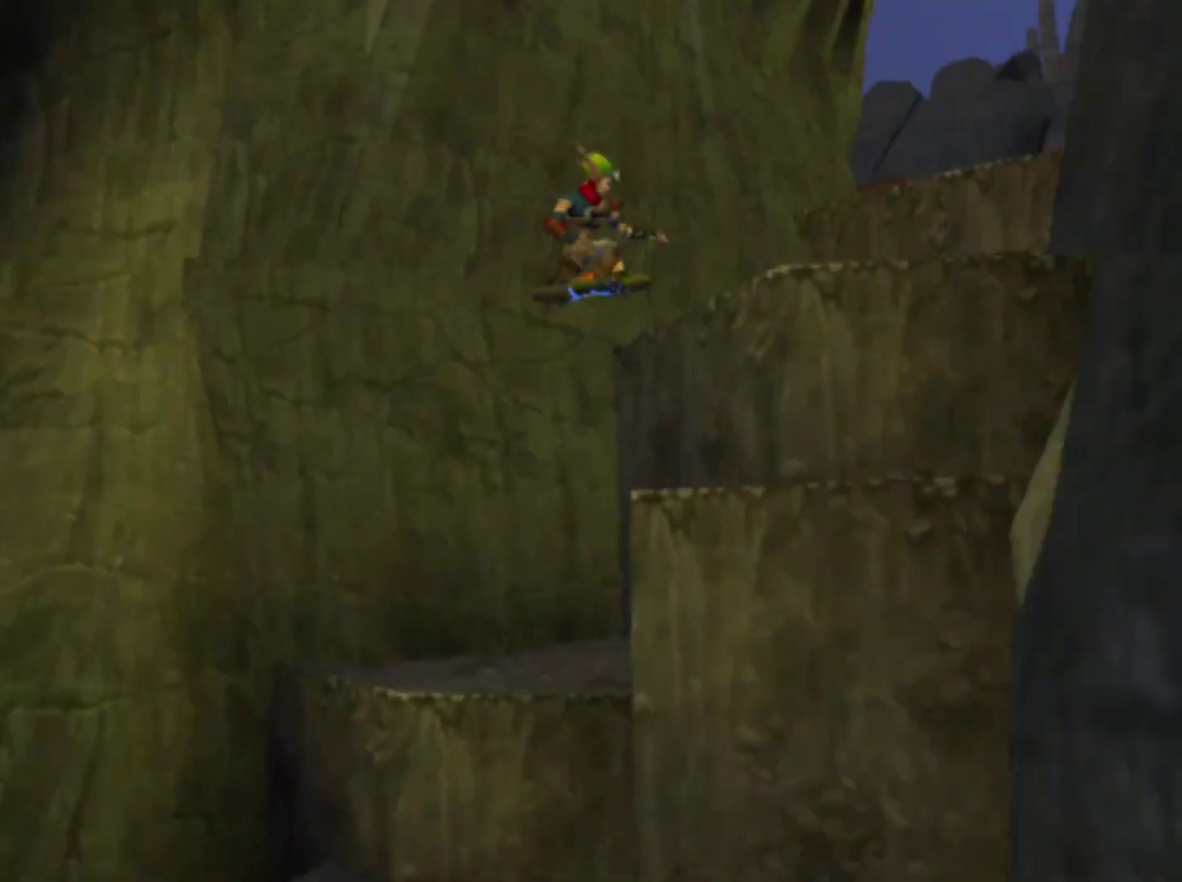
{"buttons": ["L1"], "left_stick": "up", "right_stick": "center", "events": [[83, "L1", "up"], [167, "L1", "down"], [267, "L1", "up"], [333, "L1", "down"], [400, "L1", "up"], [467, "L1", "down"]]}
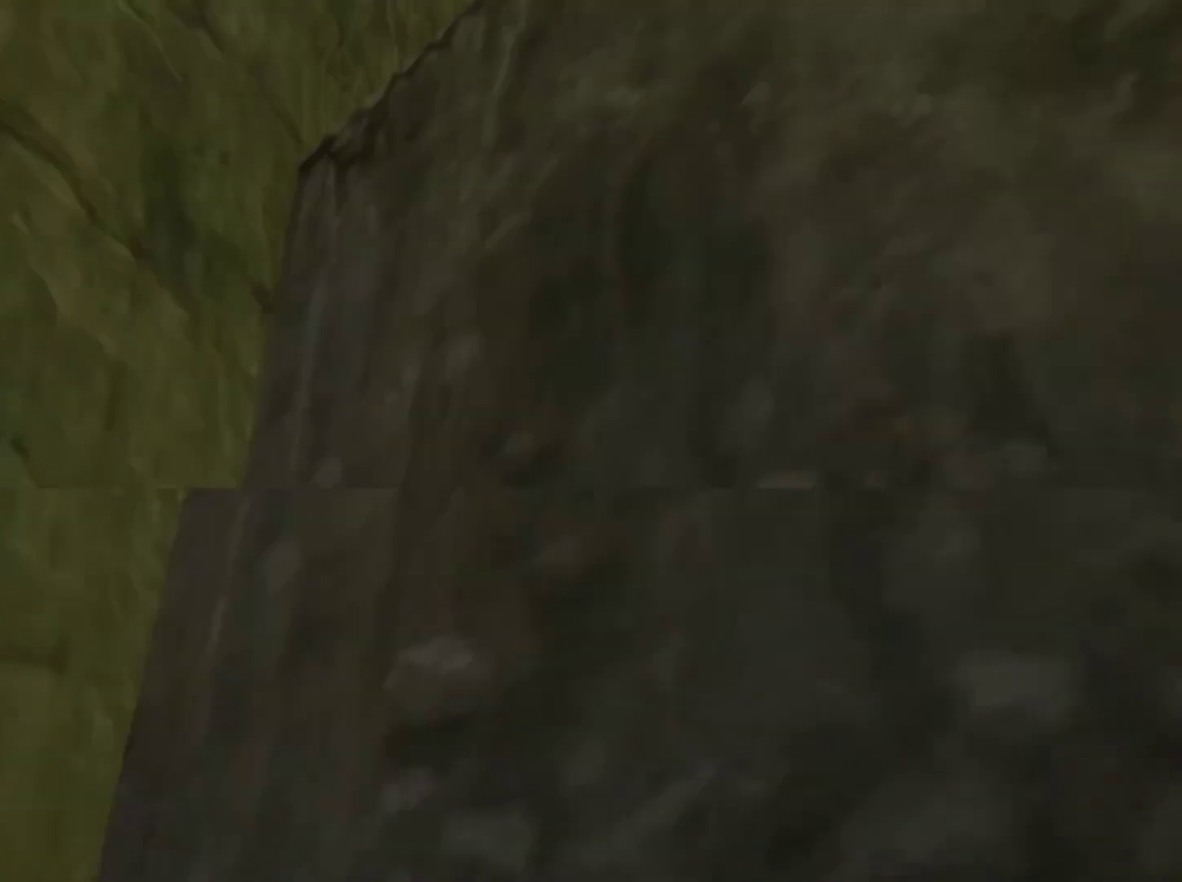
{"buttons": [], "left_stick": "up-left", "right_stick": "center", "events": [[67, "L1", "up"], [450, "left_stick", "up-left"]]}
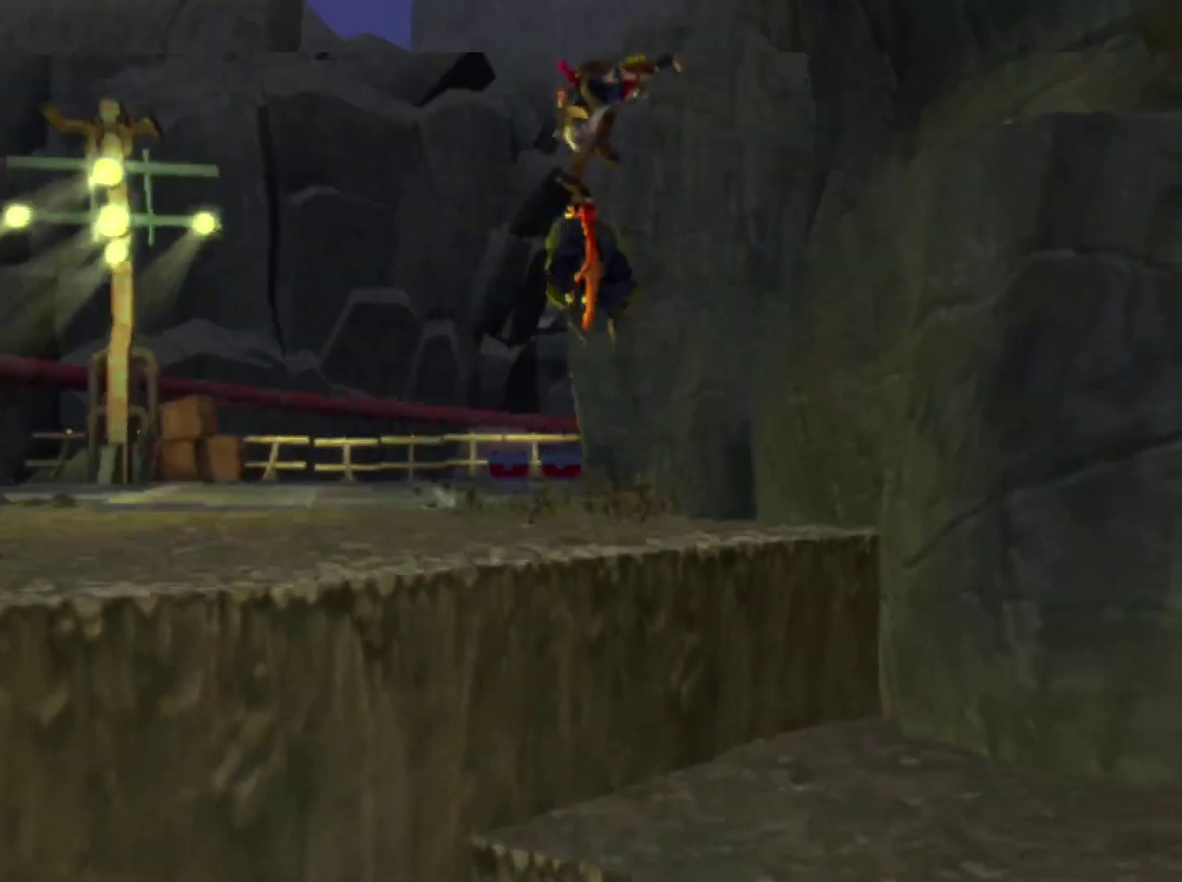
{"buttons": [], "left_stick": "up", "right_stick": "center", "events": [[433, "left_stick", "up"]]}
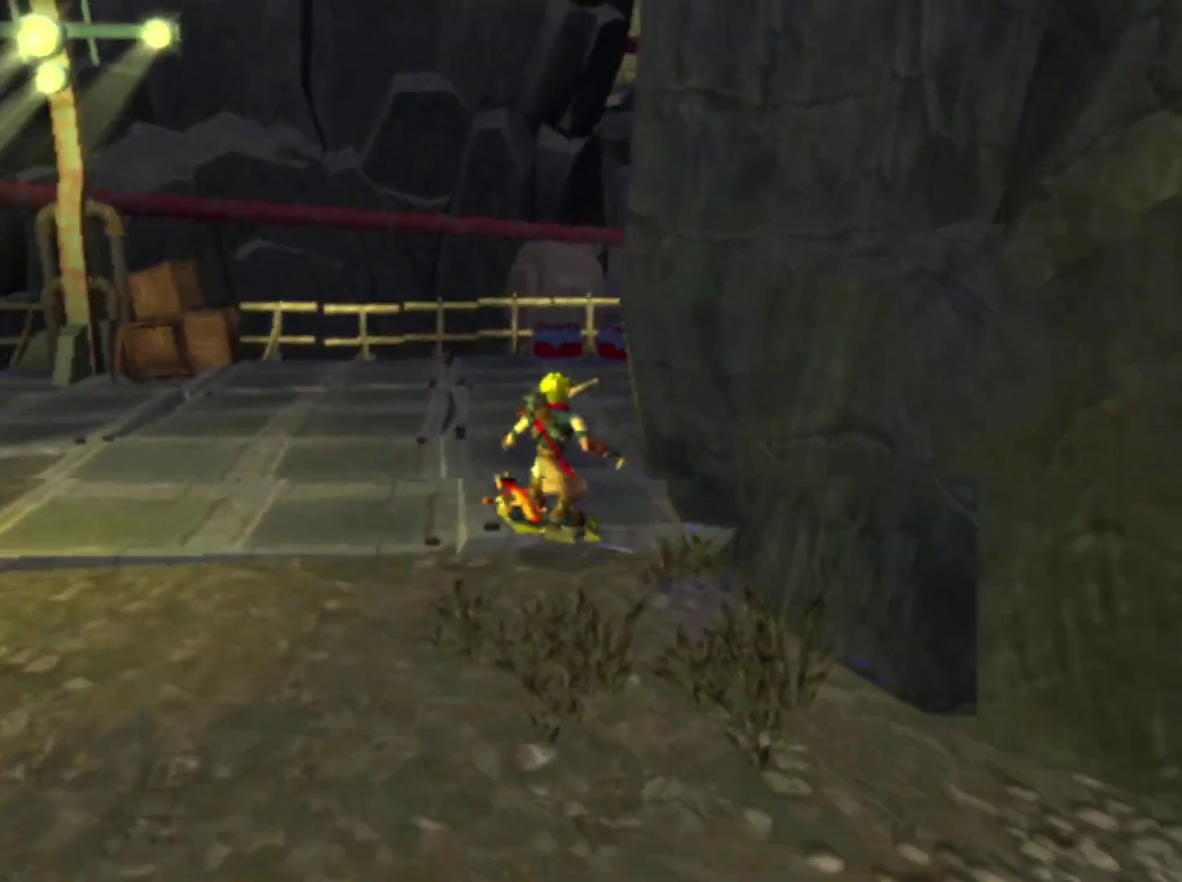
{"buttons": [], "left_stick": "up-right", "right_stick": "center", "events": [[117, "left_stick", "up-right"], [217, "right_stick", "left"], [450, "right_stick", "center"]]}
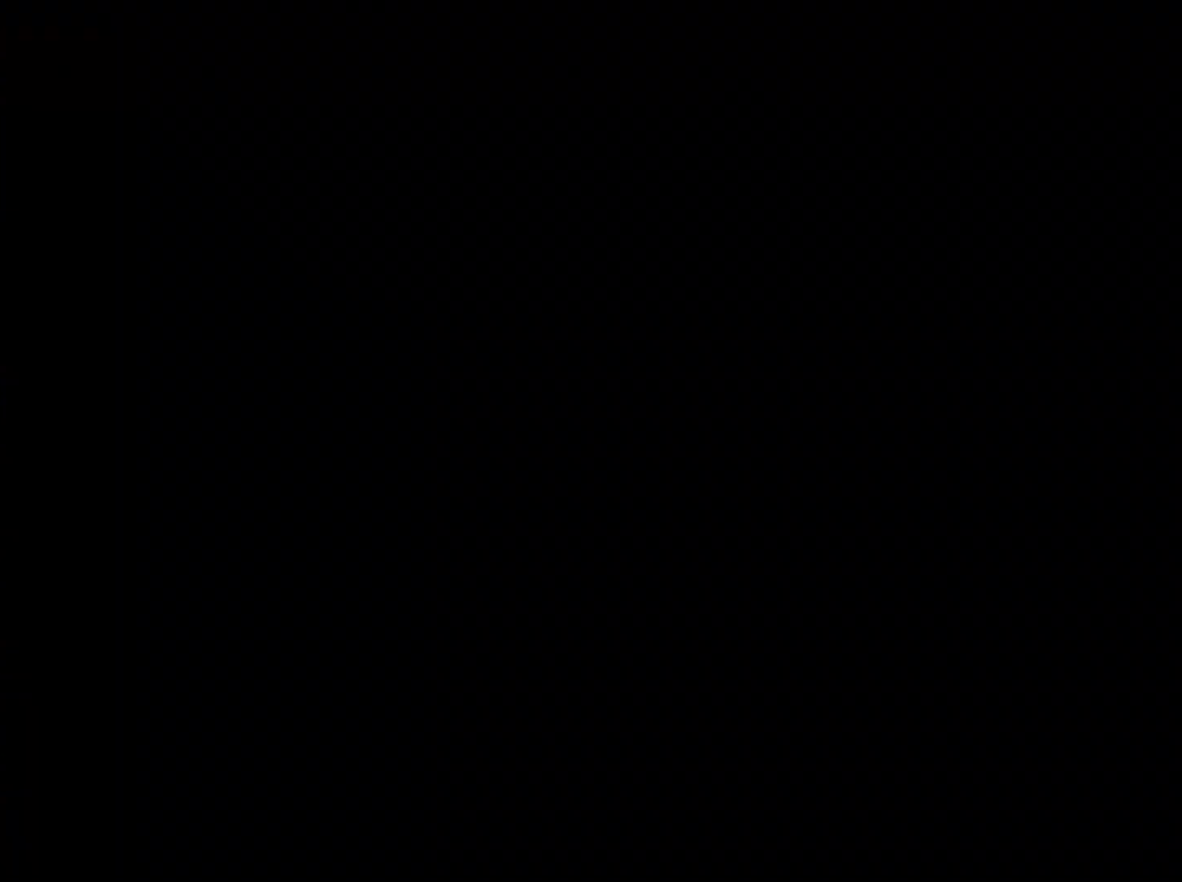
{"buttons": ["TRIANGLE"], "left_stick": "center", "right_stick": "center", "events": [[250, "left_stick", "center"], [300, "TRIANGLE", "down"], [417, "TRIANGLE", "up"], [500, "TRIANGLE", "down"]]}
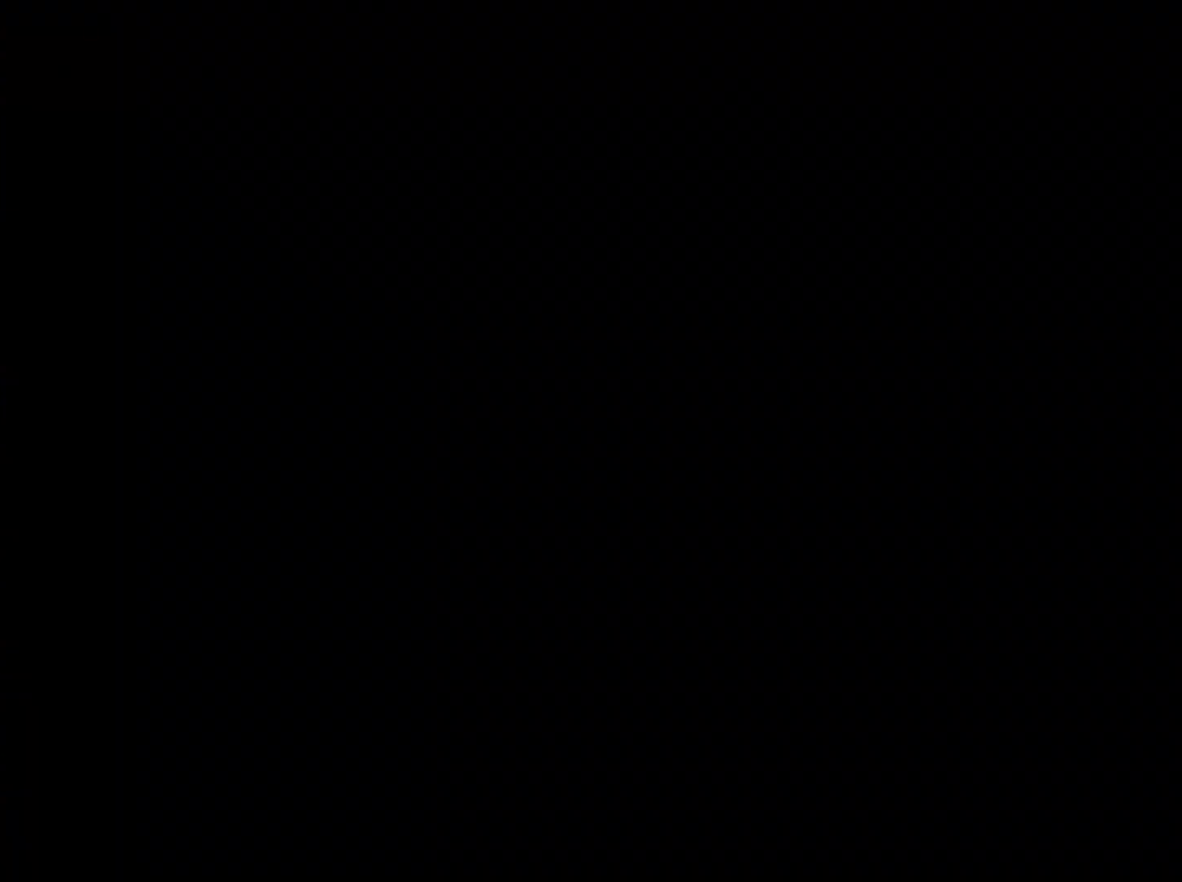
{"buttons": ["TRIANGLE"], "left_stick": "center", "right_stick": "right", "events": [[100, "TRIANGLE", "up"], [100, "right_stick", "right"], [167, "TRIANGLE", "down"], [267, "TRIANGLE", "up"], [333, "TRIANGLE", "down"], [417, "TRIANGLE", "up"], [500, "TRIANGLE", "down"]]}
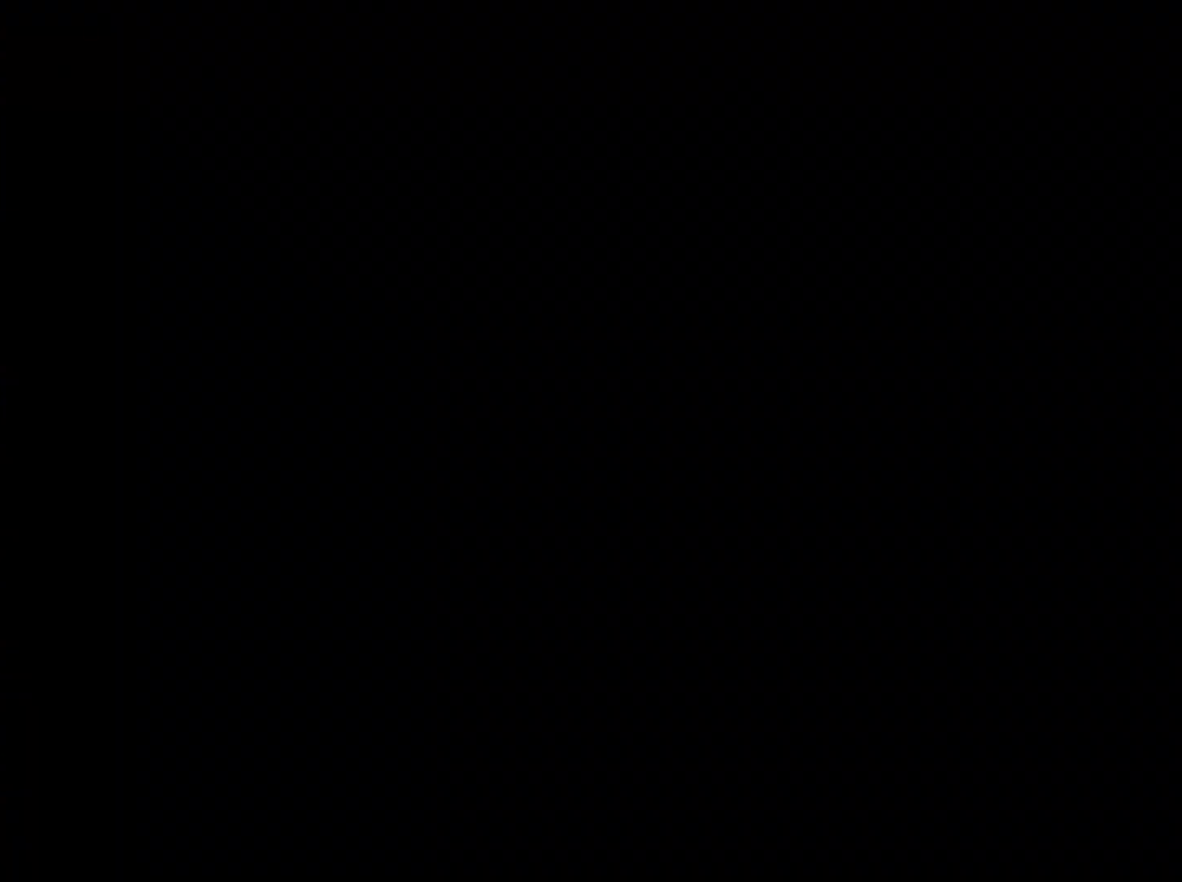
{"buttons": ["TRIANGLE"], "left_stick": "center", "right_stick": "right", "events": [[100, "TRIANGLE", "up"], [183, "TRIANGLE", "down"], [267, "TRIANGLE", "up"], [333, "TRIANGLE", "down"], [417, "TRIANGLE", "up"], [483, "TRIANGLE", "down"]]}
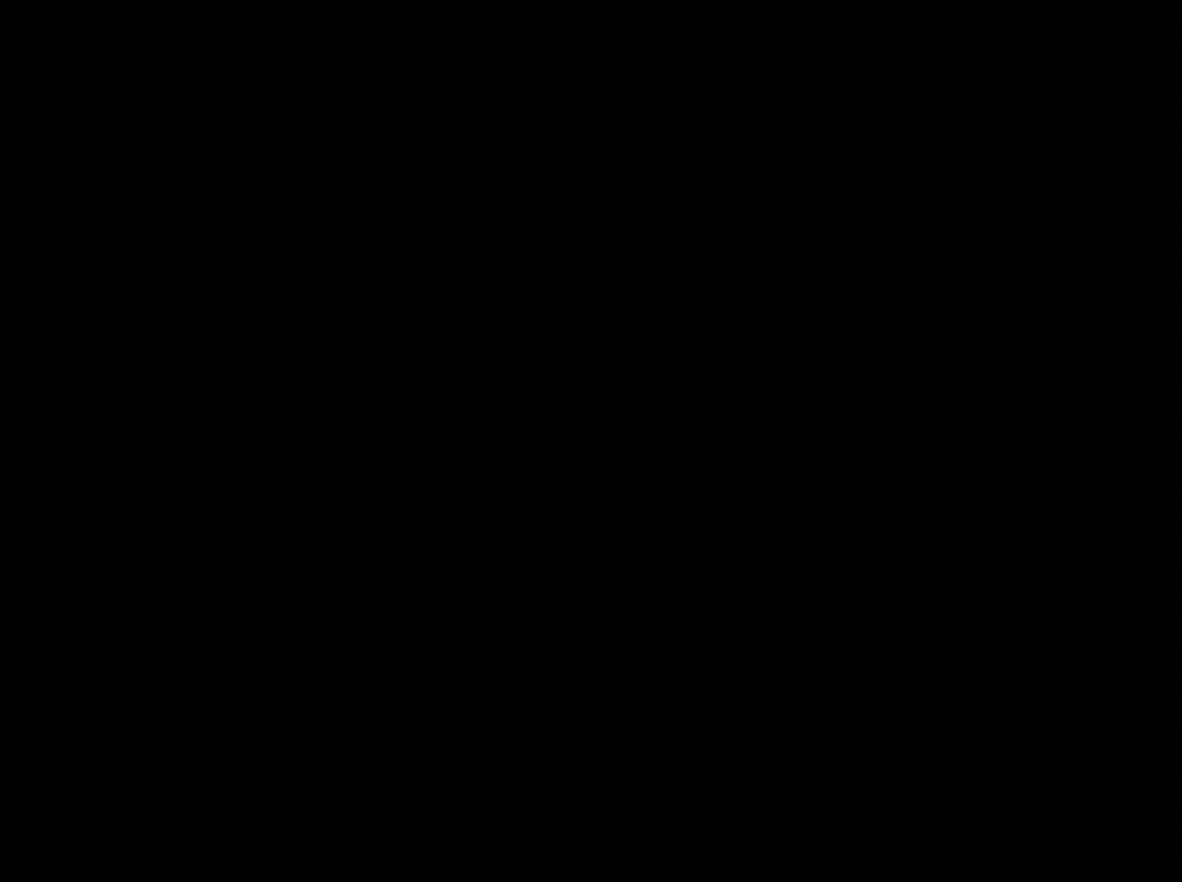
{"buttons": ["TRIANGLE"], "left_stick": "center", "right_stick": "right", "events": [[67, "TRIANGLE", "up"], [133, "TRIANGLE", "down"], [217, "TRIANGLE", "up"], [283, "TRIANGLE", "down"], [350, "TRIANGLE", "up"], [417, "TRIANGLE", "down"]]}
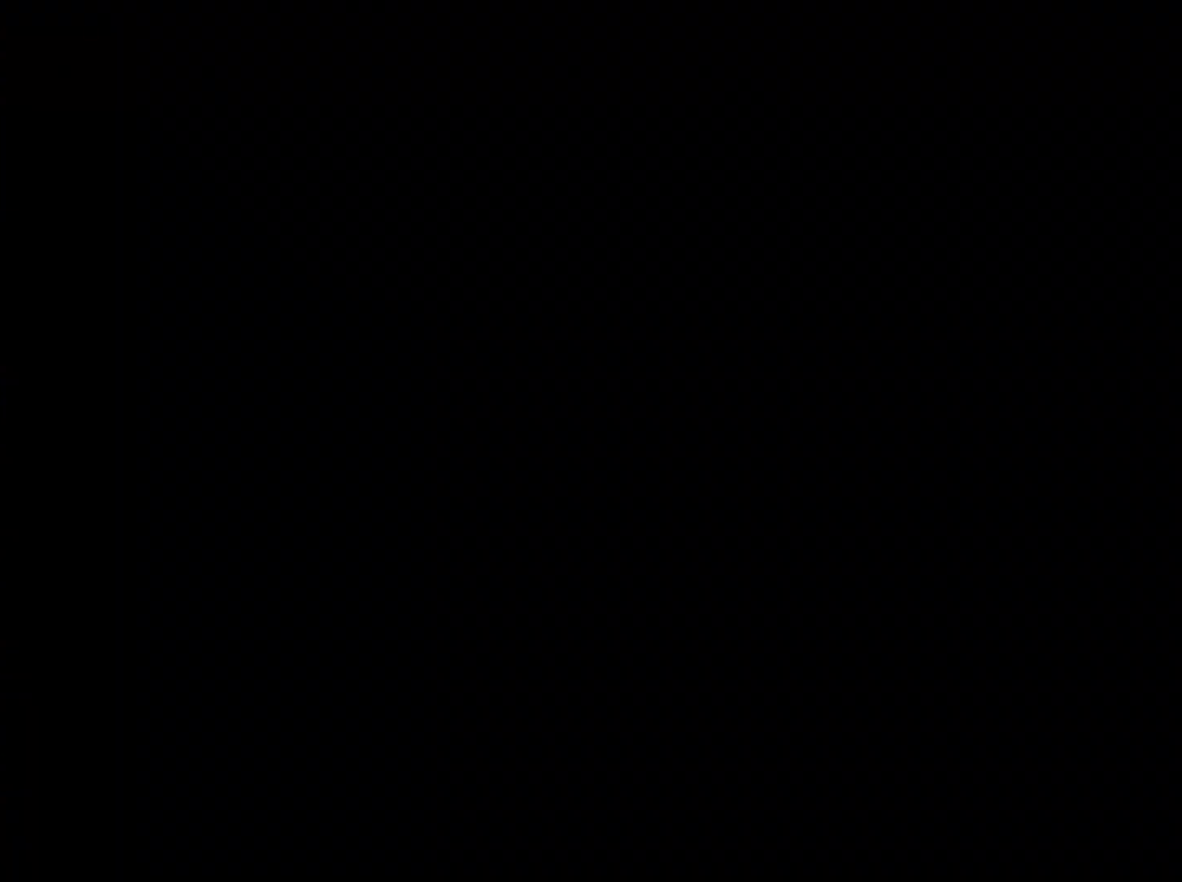
{"buttons": [], "left_stick": "center", "right_stick": "right", "events": [[33, "TRIANGLE", "up"], [100, "TRIANGLE", "down"], [183, "TRIANGLE", "up"], [250, "TRIANGLE", "down"], [317, "TRIANGLE", "up"], [383, "TRIANGLE", "down"], [483, "TRIANGLE", "up"]]}
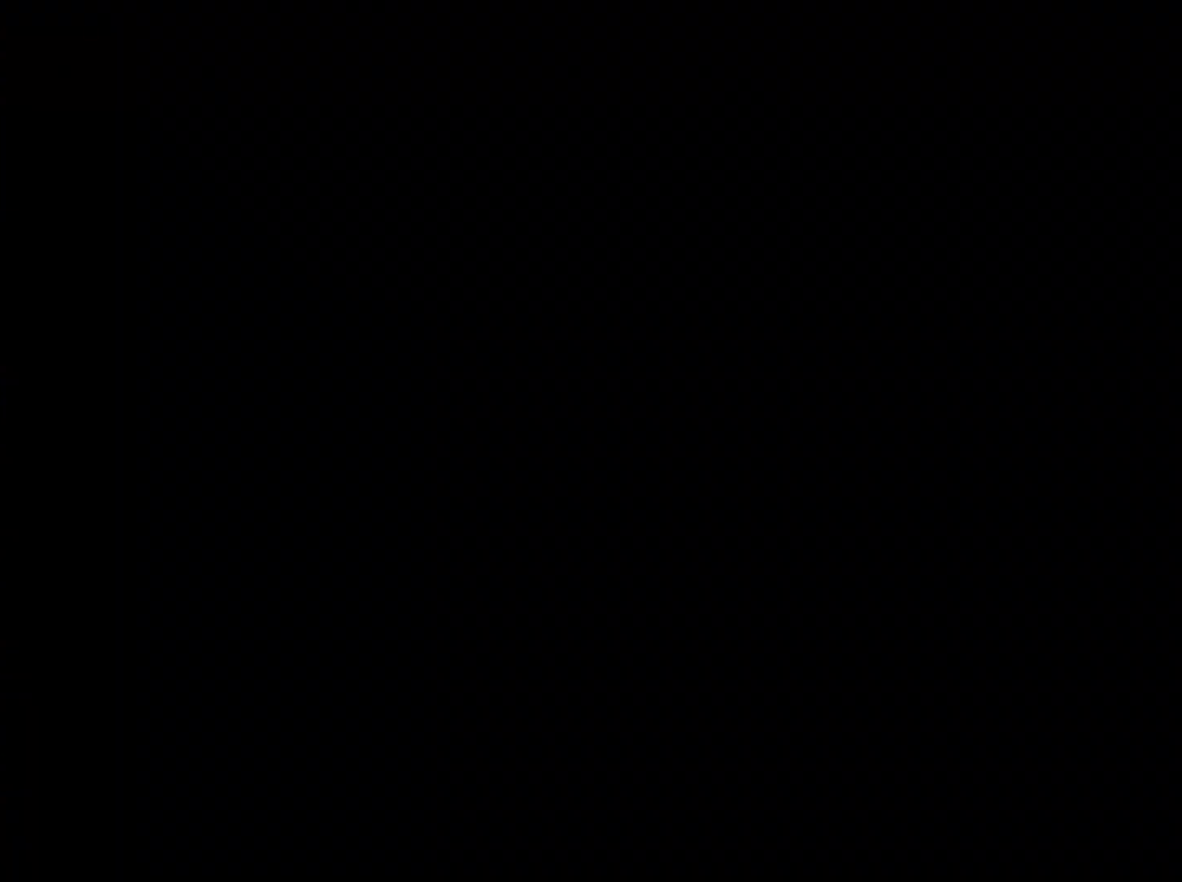
{"buttons": [], "left_stick": "center", "right_stick": "right", "events": [[50, "TRIANGLE", "down"], [133, "TRIANGLE", "up"]]}
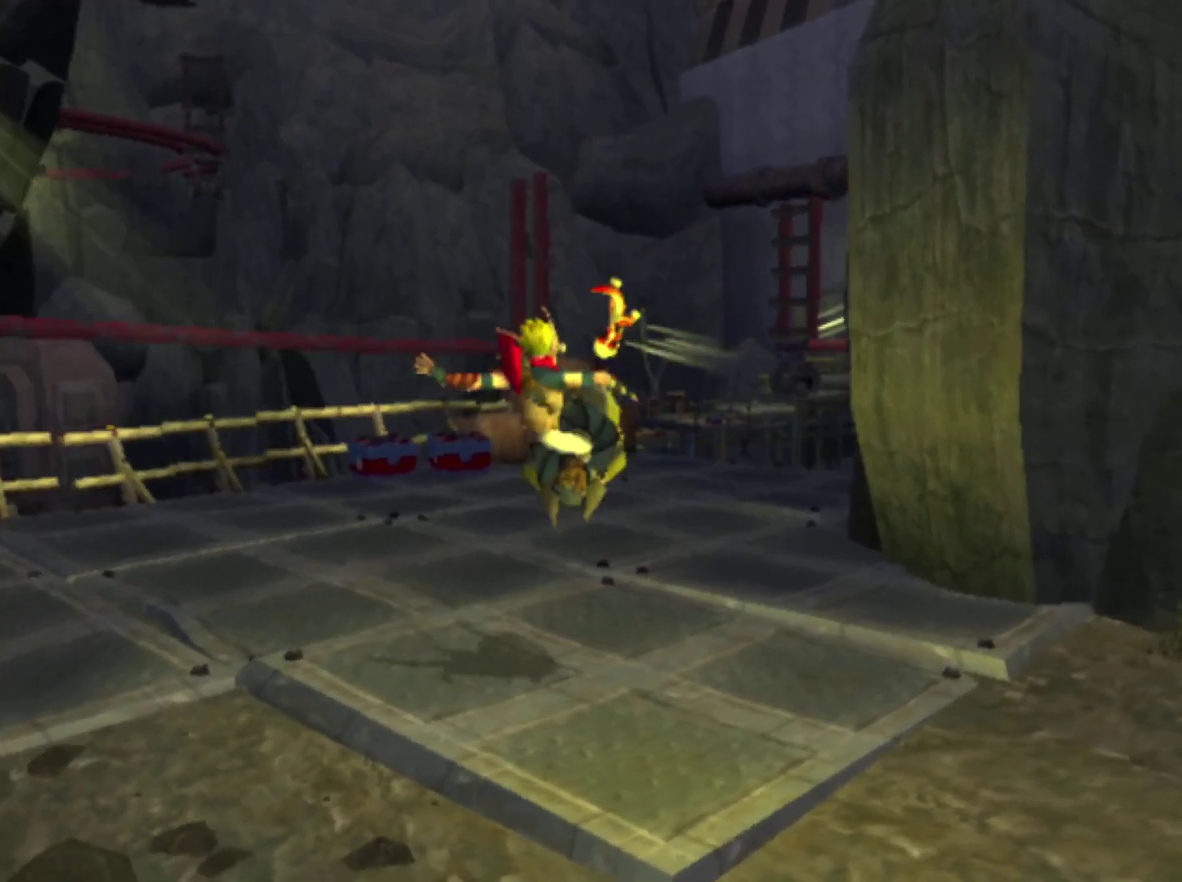
{"buttons": [], "left_stick": "up", "right_stick": "center", "events": [[67, "right_stick", "center"], [250, "left_stick", "up"], [250, "right_stick", "right"], [317, "left_stick", "up-left"], [367, "right_stick", "center"], [467, "left_stick", "up"]]}
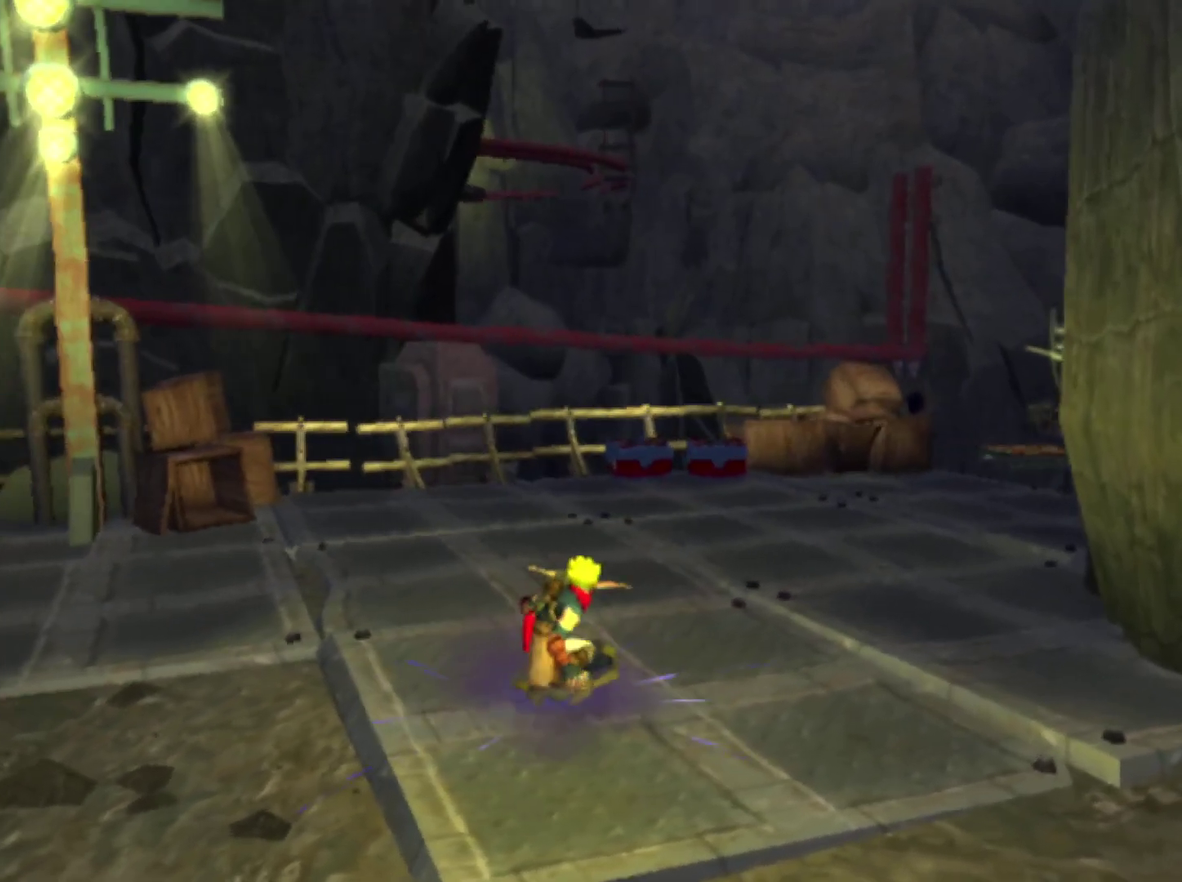
{"buttons": ["CROSS", "R1"], "left_stick": "up", "right_stick": "center", "events": [[183, "left_stick", "up-left"], [233, "CROSS", "down"], [233, "R1", "down"], [250, "left_stick", "left"], [367, "left_stick", "up-left"], [417, "left_stick", "up"]]}
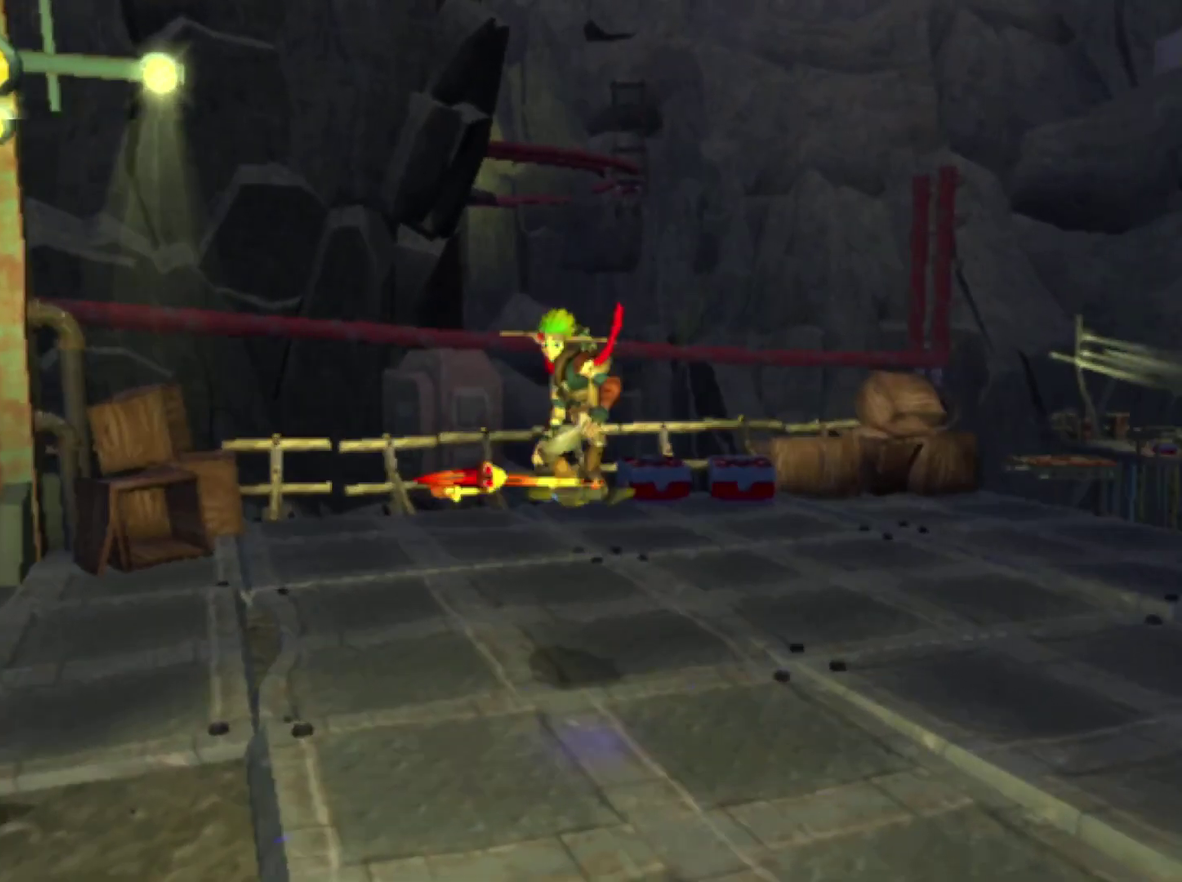
{"buttons": ["L1"], "left_stick": "up", "right_stick": "center", "events": [[117, "CROSS", "up"], [117, "R1", "up"], [200, "L1", "down"]]}